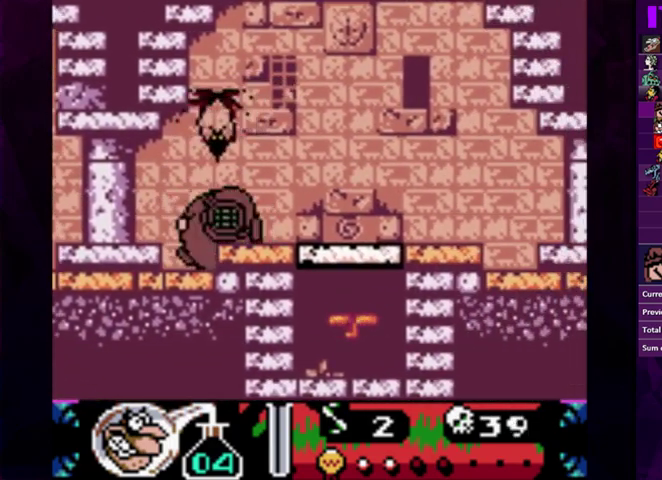
Gameplay with a controller (PlayStation layout); each line is a JSON object with the inputs held at the frame after it. "events" lists button and stick changes between this image and that frame as [ms after this image, input, new state], when the widget could be followed in between. Not read: L3 R3 left_stick right_stick.
{"buttons": [], "events": [[33, "DPAD_RIGHT", "up"], [133, "SELECT", "down"], [300, "SELECT", "up"]]}
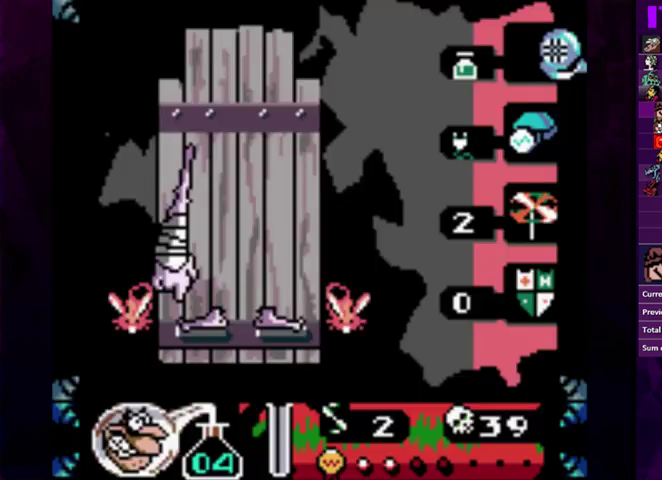
{"buttons": ["SELECT"], "events": [[200, "DPAD_DOWN", "down"], [300, "DPAD_DOWN", "up"], [333, "CIRCLE", "down"], [433, "CIRCLE", "up"], [500, "SELECT", "down"]]}
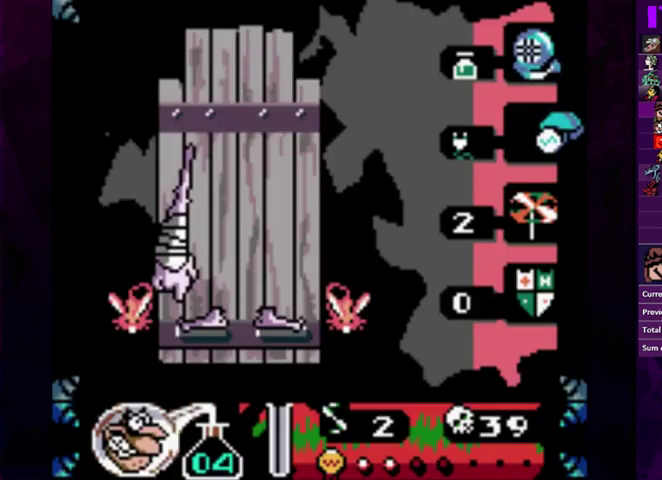
{"buttons": ["DPAD_RIGHT"], "events": [[100, "SELECT", "up"], [467, "DPAD_RIGHT", "down"]]}
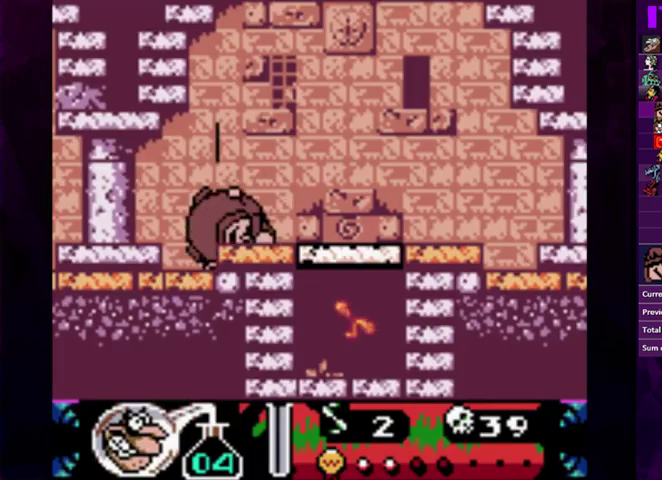
{"buttons": ["CIRCLE", "DPAD_RIGHT"], "events": [[33, "CIRCLE", "down"], [33, "DPAD_RIGHT", "up"], [100, "DPAD_RIGHT", "down"], [267, "CIRCLE", "up"], [467, "CIRCLE", "down"]]}
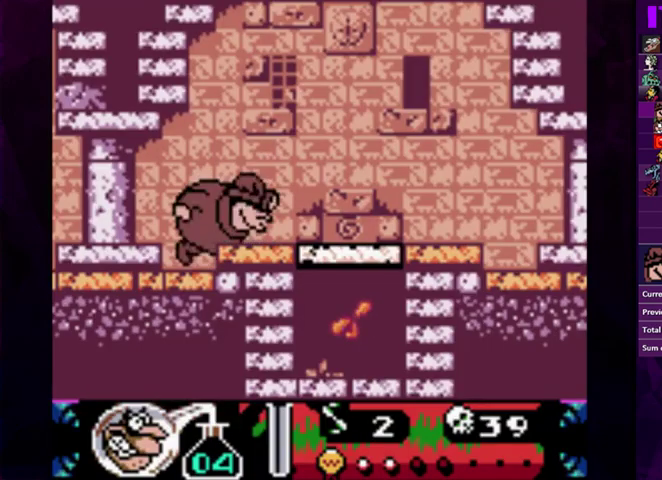
{"buttons": ["DPAD_RIGHT"], "events": [[67, "DPAD_RIGHT", "up"], [200, "DPAD_RIGHT", "down"], [300, "DPAD_RIGHT", "up"], [367, "DPAD_RIGHT", "down"], [433, "CIRCLE", "up"]]}
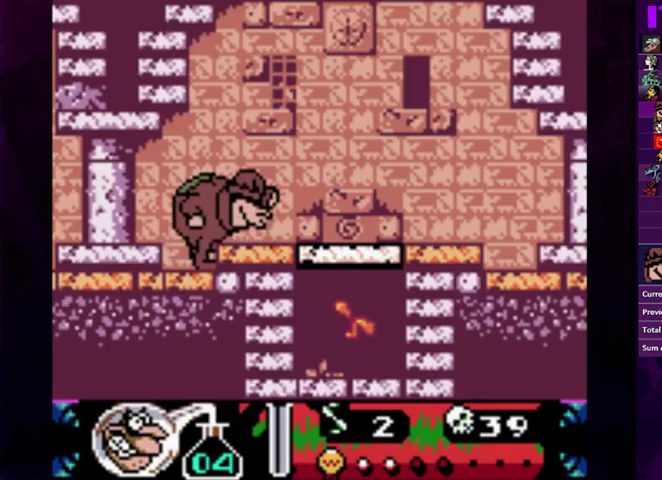
{"buttons": ["CIRCLE", "DPAD_RIGHT"], "events": [[67, "CIRCLE", "down"], [100, "DPAD_RIGHT", "up"], [333, "DPAD_RIGHT", "down"], [400, "DPAD_RIGHT", "up"], [467, "DPAD_RIGHT", "down"]]}
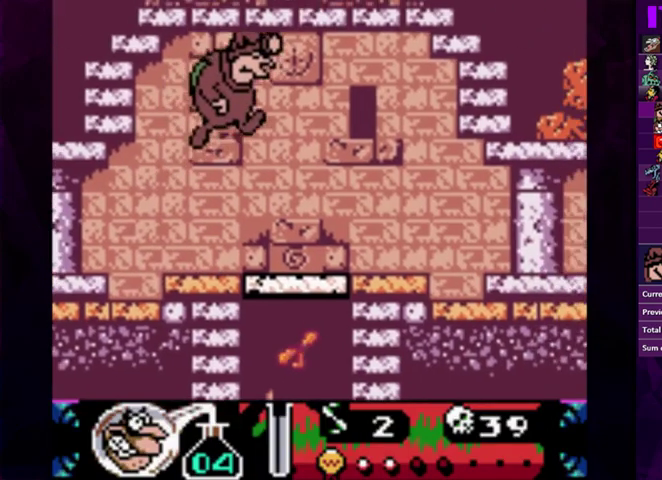
{"buttons": ["DPAD_RIGHT"], "events": [[100, "CIRCLE", "up"]]}
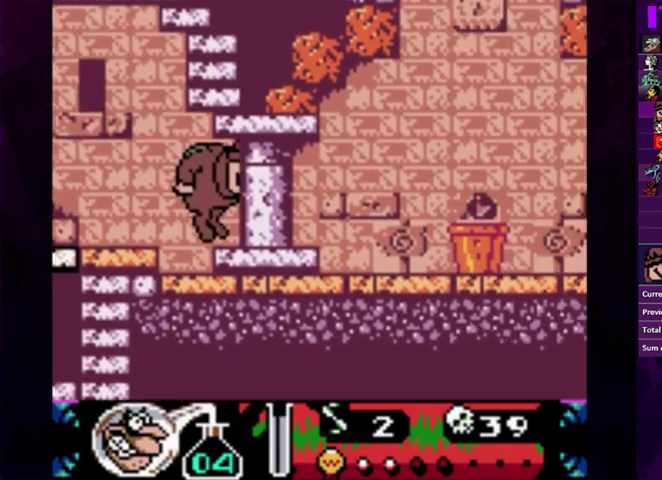
{"buttons": ["CIRCLE", "DPAD_RIGHT"], "events": [[433, "CIRCLE", "down"]]}
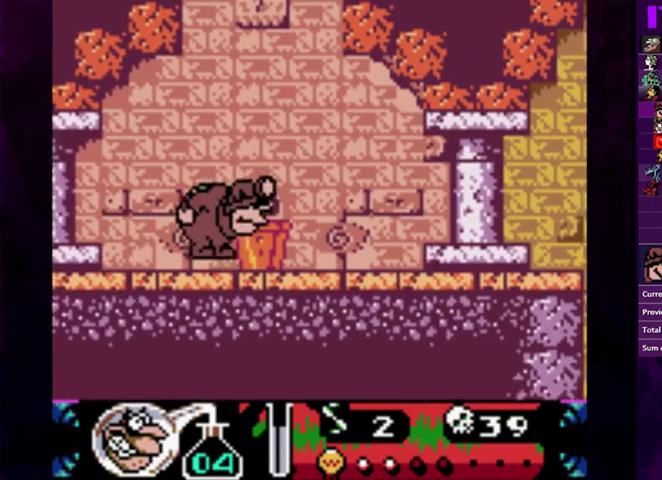
{"buttons": ["DPAD_RIGHT"], "events": [[100, "DPAD_RIGHT", "up"], [233, "DPAD_RIGHT", "down"], [367, "CIRCLE", "up"]]}
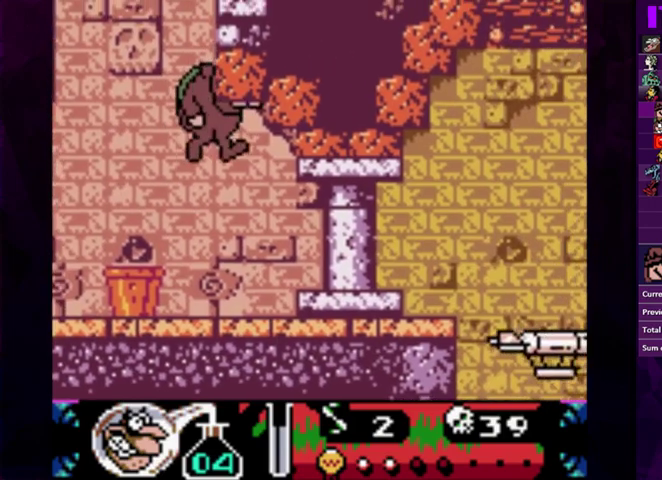
{"buttons": ["DPAD_RIGHT"], "events": [[233, "DPAD_RIGHT", "up"], [367, "DPAD_RIGHT", "down"]]}
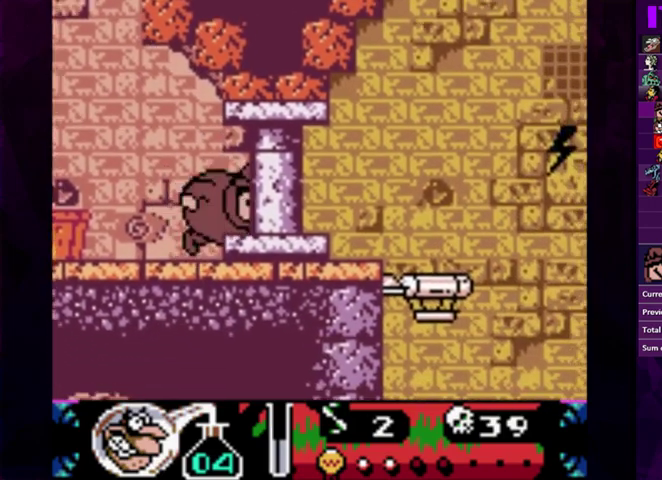
{"buttons": ["CIRCLE", "DPAD_RIGHT"], "events": [[133, "CIRCLE", "down"]]}
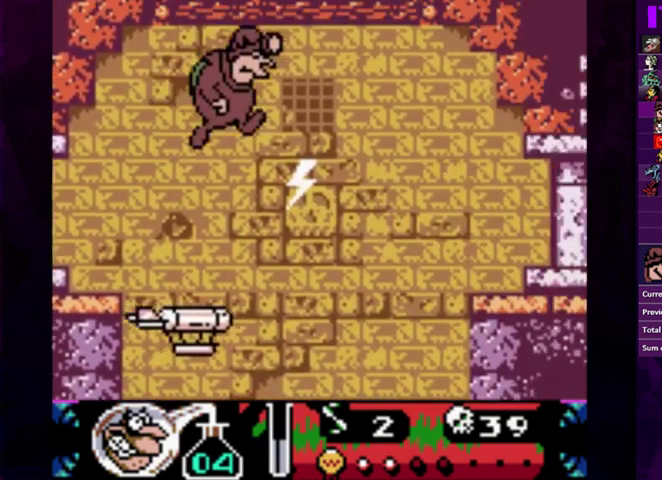
{"buttons": ["DPAD_RIGHT"], "events": [[467, "CIRCLE", "up"]]}
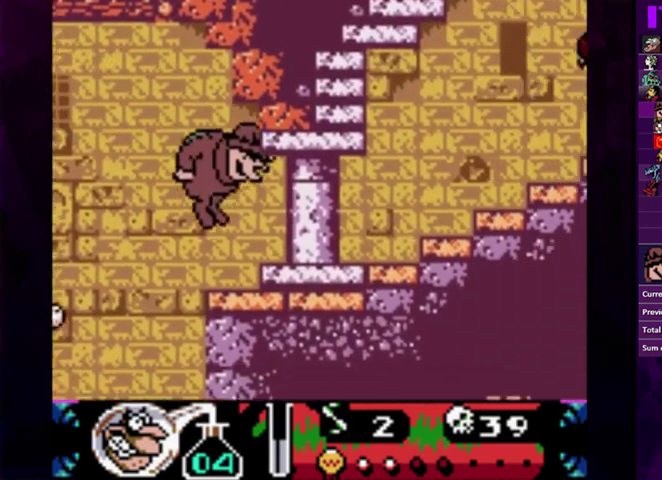
{"buttons": ["CROSS", "DPAD_RIGHT"], "events": [[267, "CIRCLE", "down"], [433, "CIRCLE", "up"], [467, "CROSS", "down"]]}
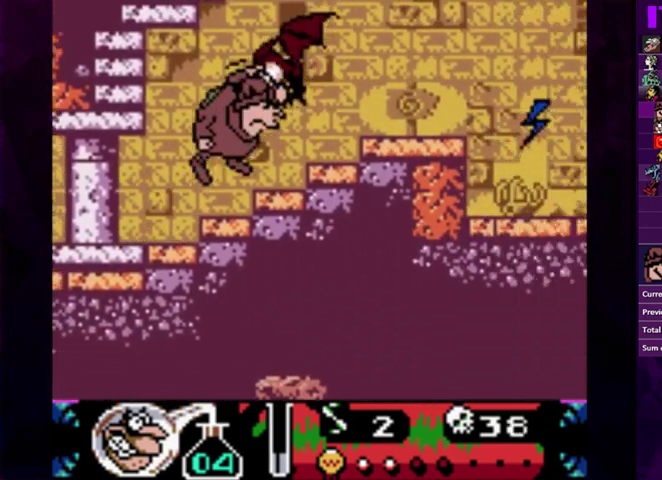
{"buttons": ["CIRCLE", "DPAD_RIGHT"], "events": [[167, "CROSS", "up"], [433, "CIRCLE", "down"]]}
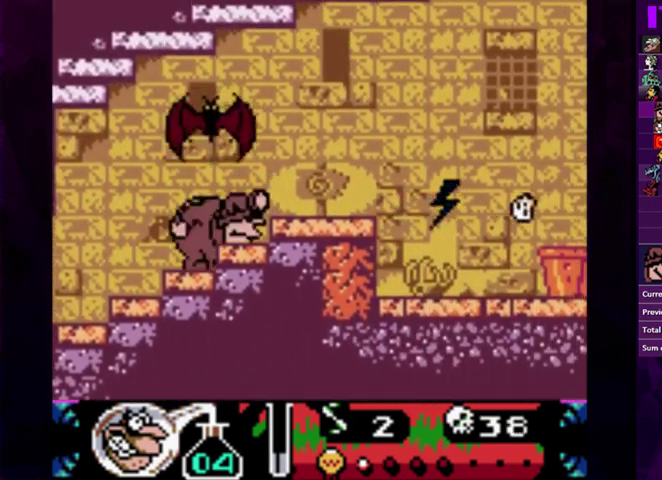
{"buttons": ["DPAD_RIGHT"], "events": [[167, "CIRCLE", "up"]]}
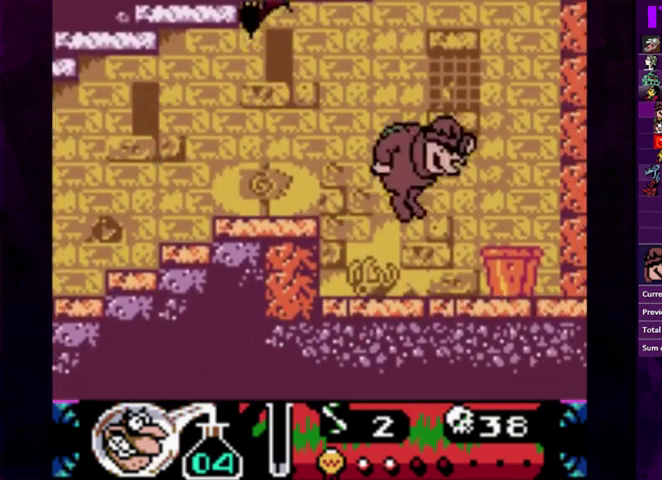
{"buttons": ["CIRCLE", "DPAD_LEFT"], "events": [[100, "CIRCLE", "down"], [233, "DPAD_RIGHT", "up"], [467, "DPAD_LEFT", "down"]]}
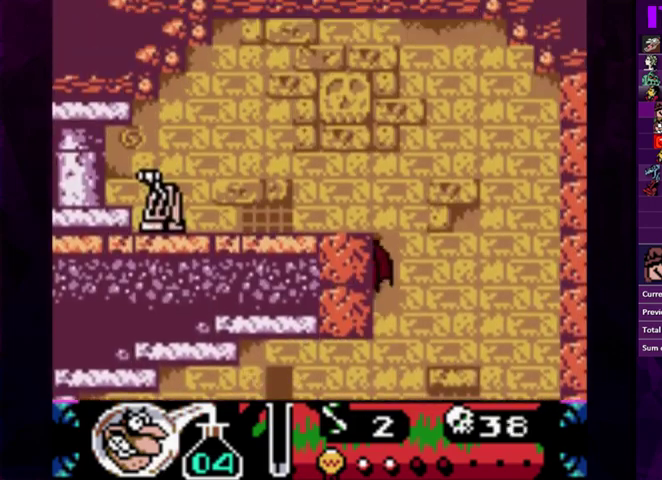
{"buttons": ["DPAD_LEFT"], "events": [[400, "CIRCLE", "up"]]}
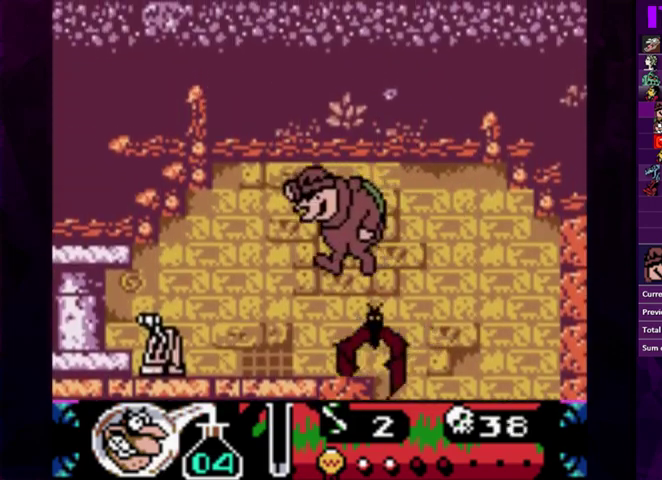
{"buttons": ["DPAD_DOWN", "DPAD_LEFT"], "events": [[333, "DPAD_DOWN", "down"], [400, "CROSS", "down"], [500, "CROSS", "up"]]}
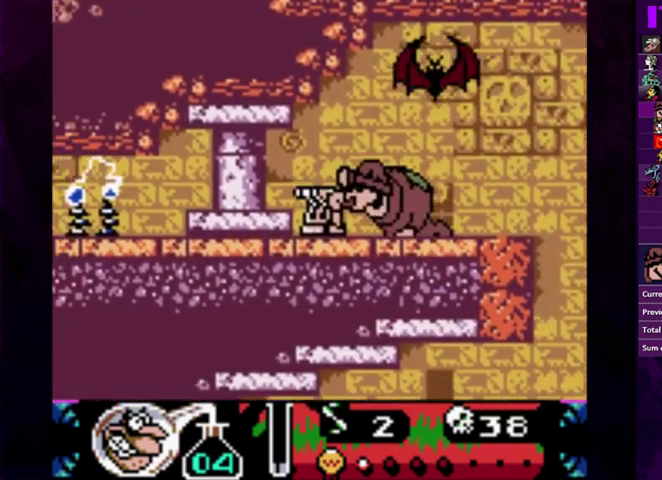
{"buttons": ["DPAD_RIGHT"], "events": [[100, "DPAD_LEFT", "up"], [133, "DPAD_DOWN", "up"], [367, "DPAD_RIGHT", "down"]]}
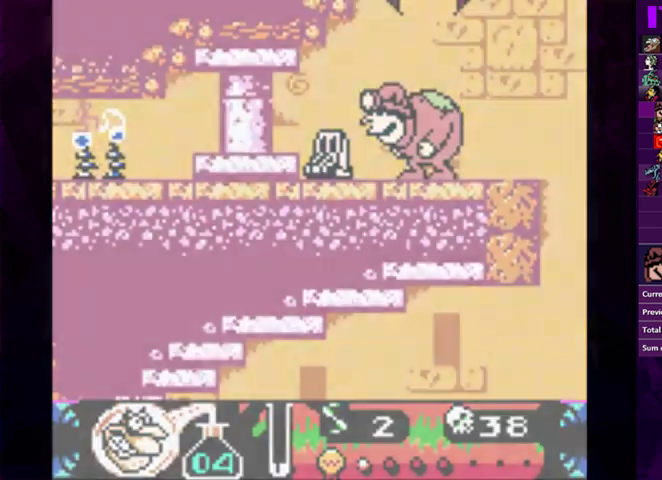
{"buttons": [], "events": [[33, "CROSS", "down"], [100, "CROSS", "up"], [333, "DPAD_RIGHT", "up"]]}
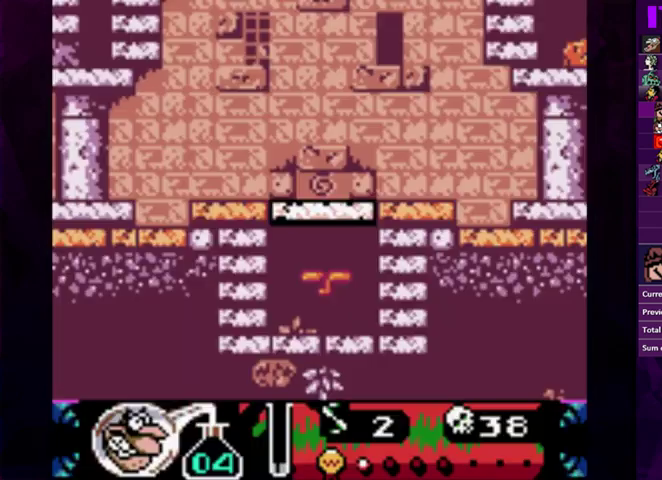
{"buttons": [], "events": []}
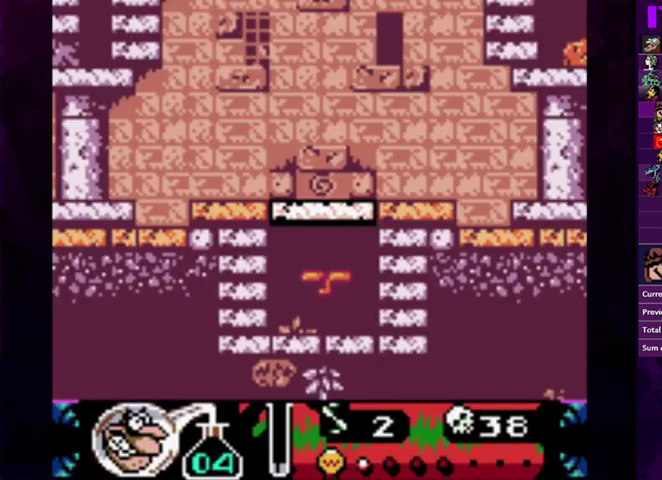
{"buttons": [], "events": []}
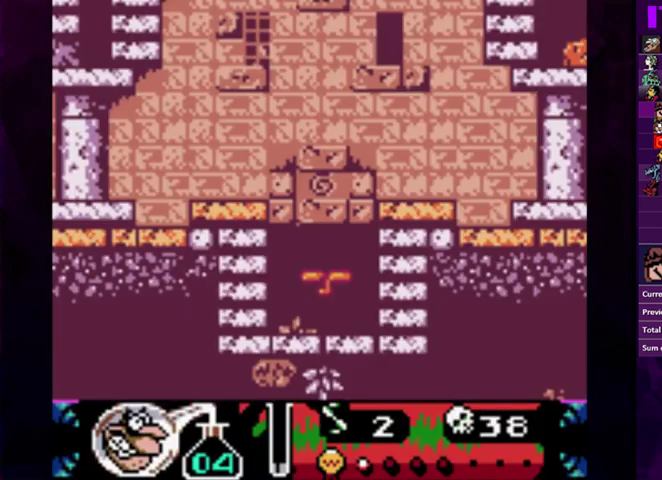
{"buttons": [], "events": []}
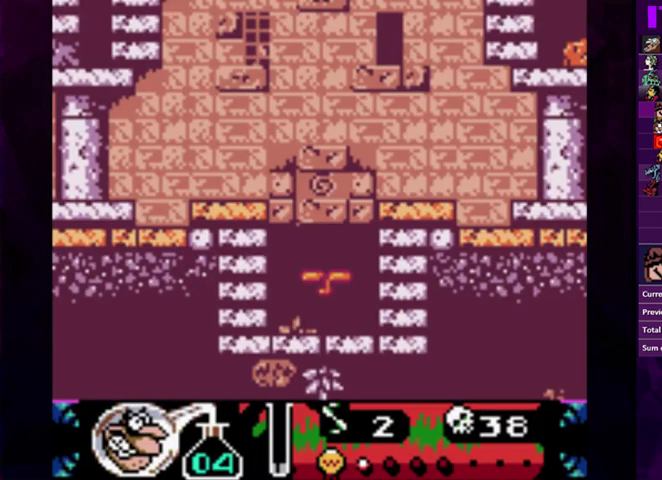
{"buttons": [], "events": []}
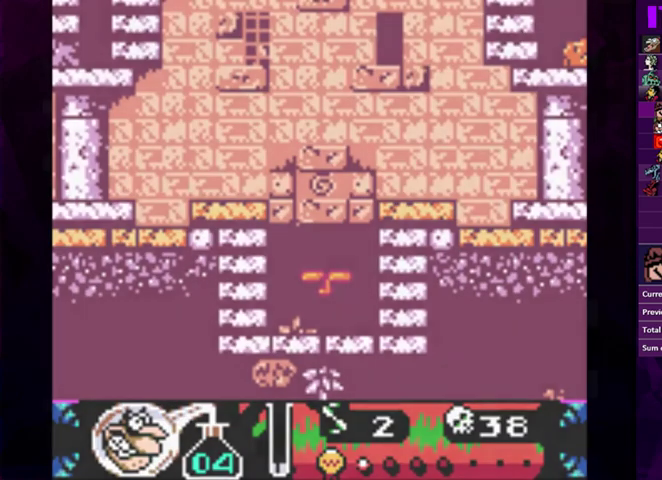
{"buttons": [], "events": []}
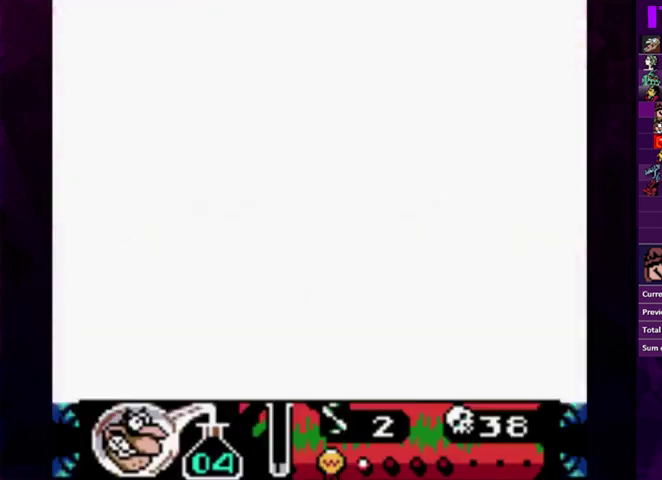
{"buttons": ["DPAD_RIGHT"], "events": [[33, "DPAD_RIGHT", "down"], [100, "DPAD_RIGHT", "up"], [167, "DPAD_RIGHT", "down"], [267, "CROSS", "down"], [333, "CROSS", "up"]]}
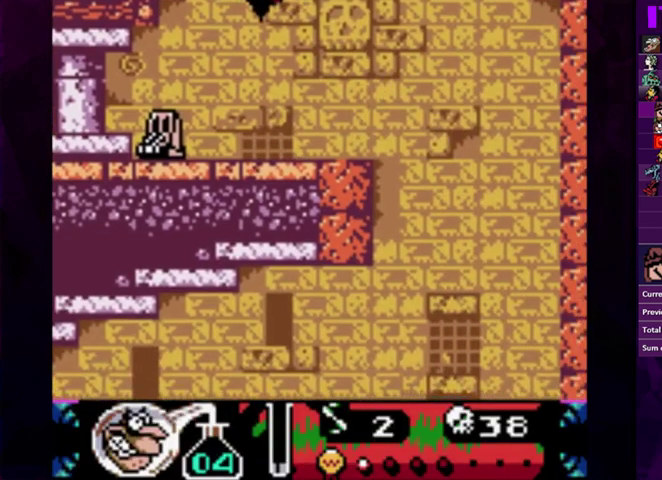
{"buttons": ["DPAD_LEFT"], "events": [[33, "DPAD_RIGHT", "up"], [200, "DPAD_LEFT", "down"]]}
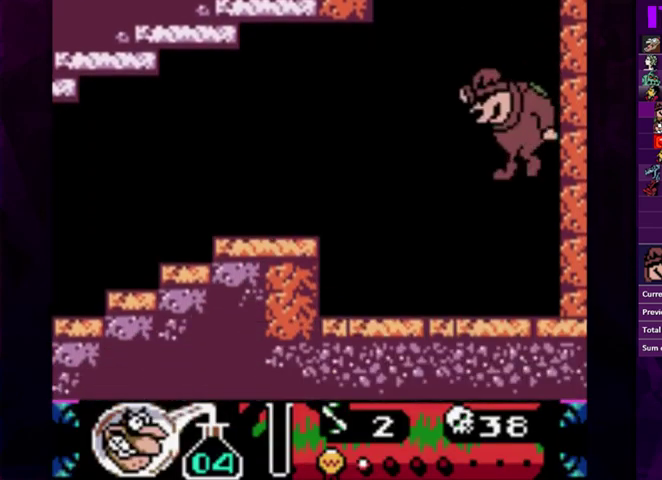
{"buttons": ["CIRCLE", "DPAD_LEFT"], "events": [[367, "CIRCLE", "down"]]}